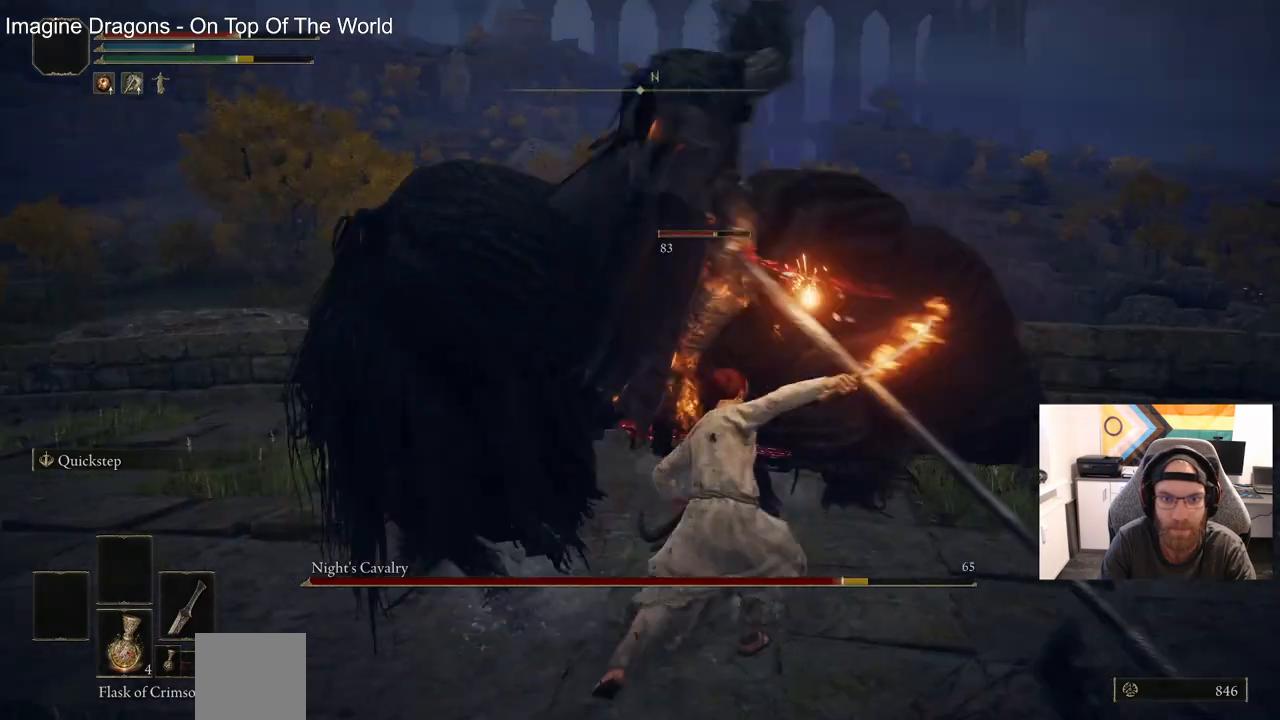
Gameplay with a controller (PlayStation layout); each line is a JSON object with the inputs held at the frame after it (dt_ms = milliseconds from this image to that frame). "events" lists button and stick changes between this image and that frame as [ms after this image, input, new state], when the widget could be followed in between.
{"dt_ms": 500, "buttons": [], "left_stick": "up", "right_stick": "center", "events": [[100, "R1", "up"]]}
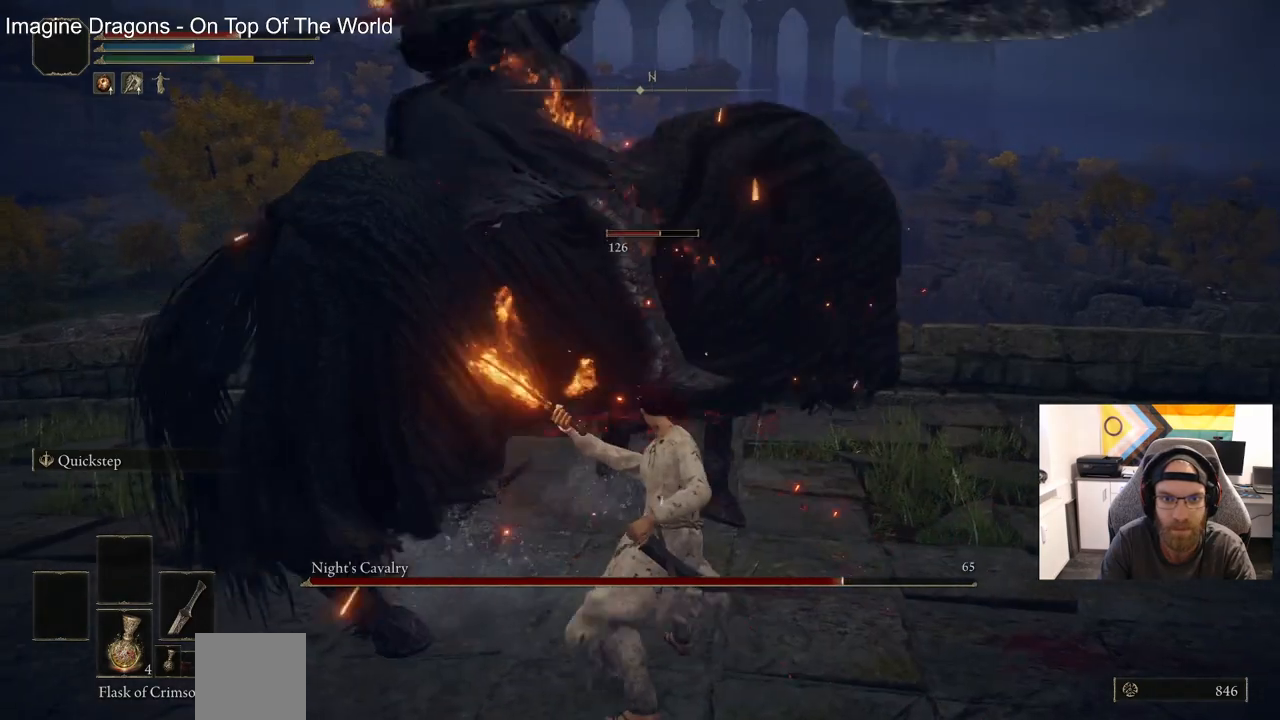
{"dt_ms": 1000, "buttons": [], "left_stick": "up-right", "right_stick": "center"}
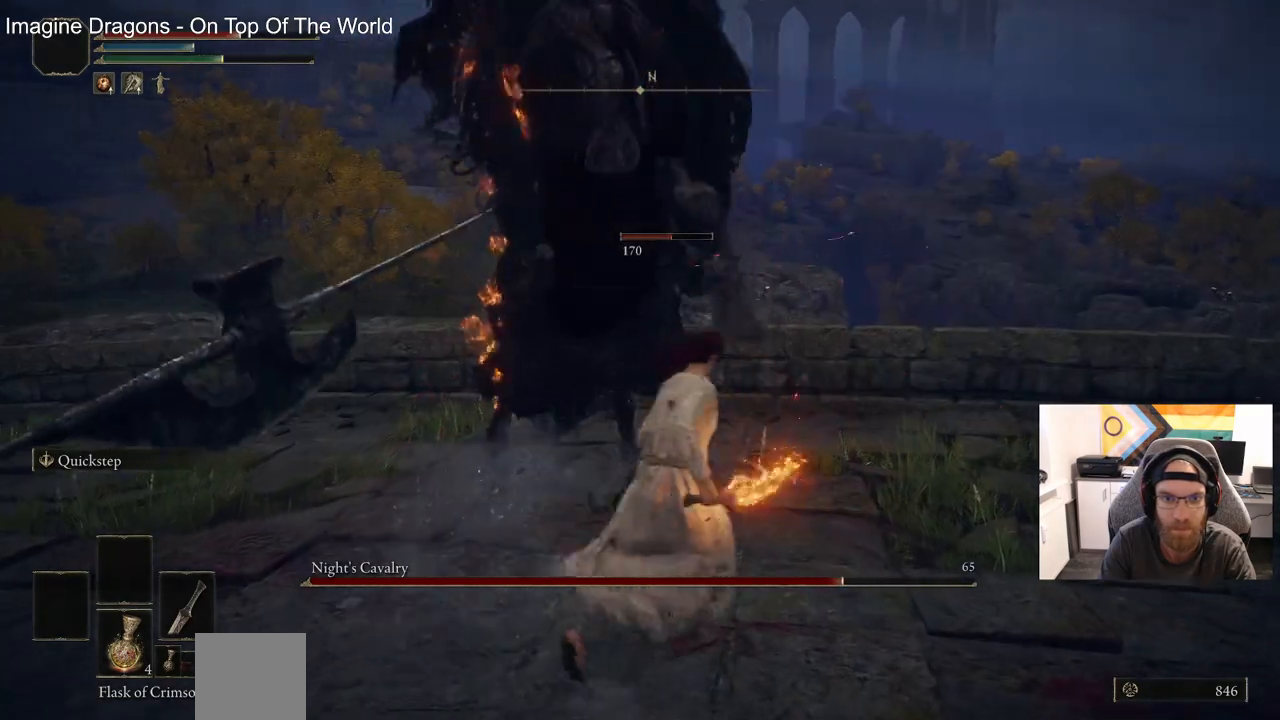
{"dt_ms": 500, "buttons": [], "left_stick": "up-right", "right_stick": "center", "events": []}
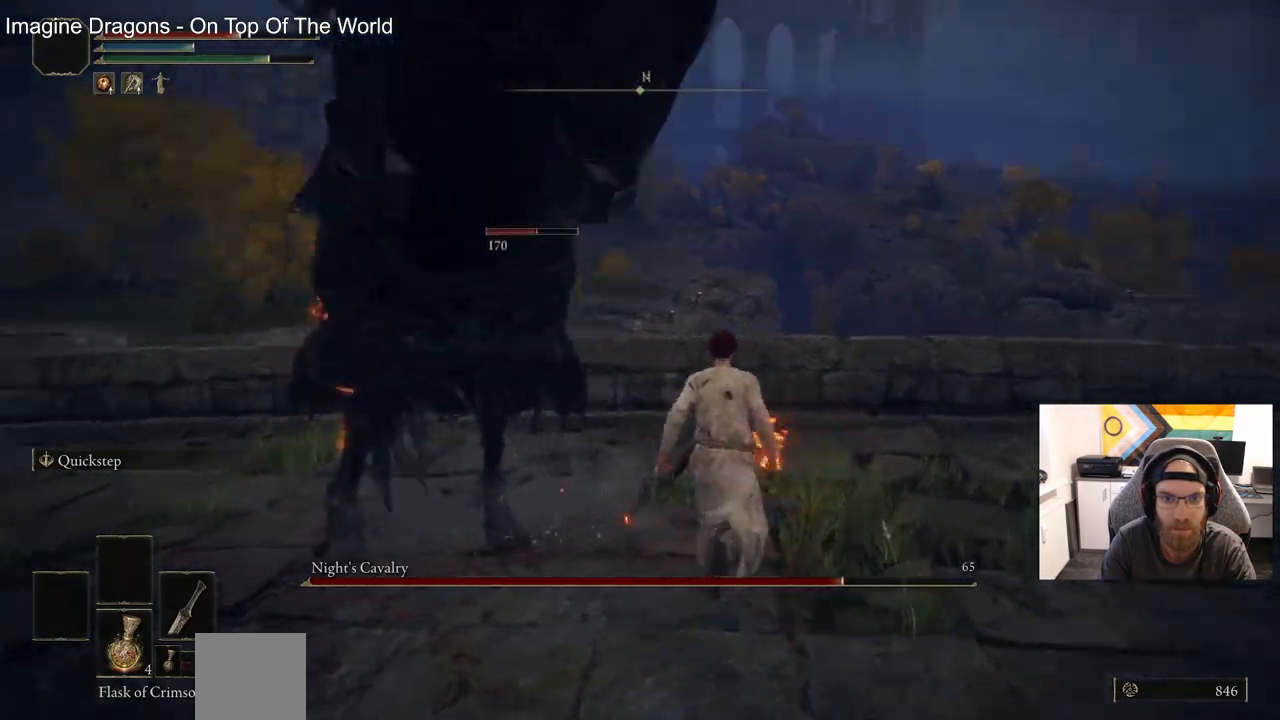
{"dt_ms": 500, "buttons": ["R2"], "left_stick": "up", "right_stick": "left", "events": [[183, "right_stick", "left"], [267, "R2", "down"], [317, "left_stick", "up"]]}
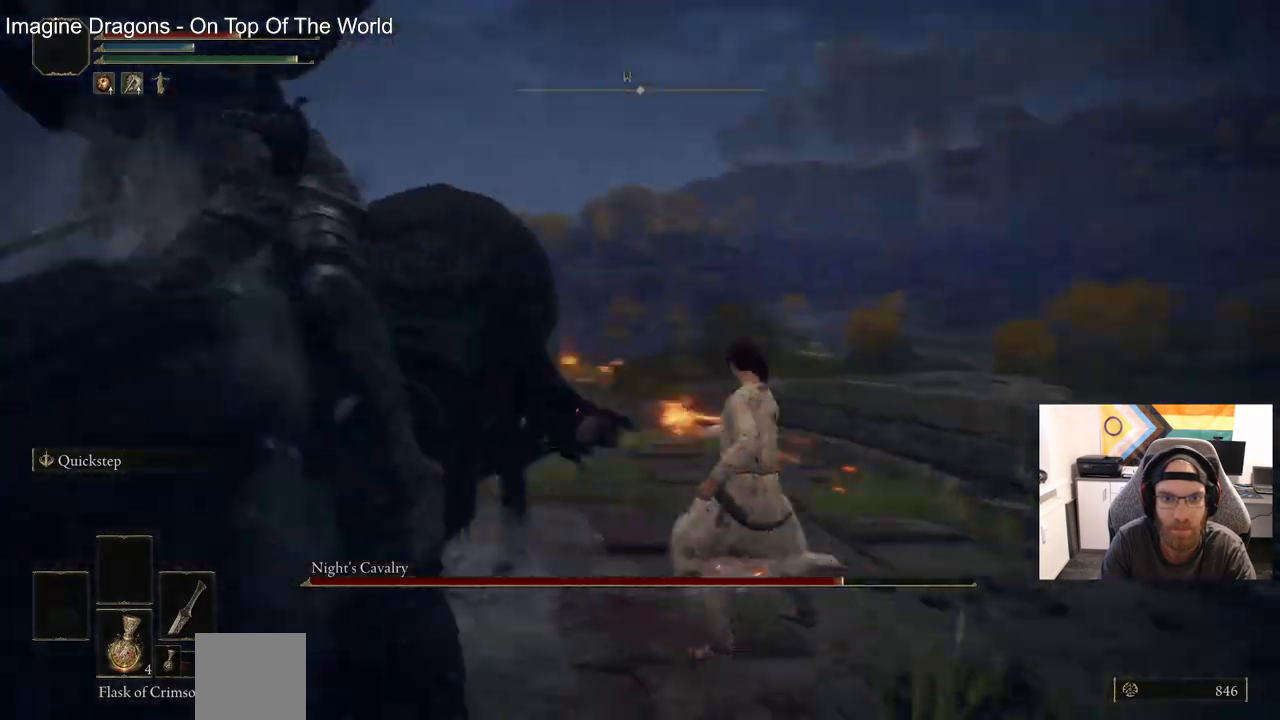
{"dt_ms": 500, "buttons": ["R2"], "left_stick": "up", "right_stick": "left", "events": []}
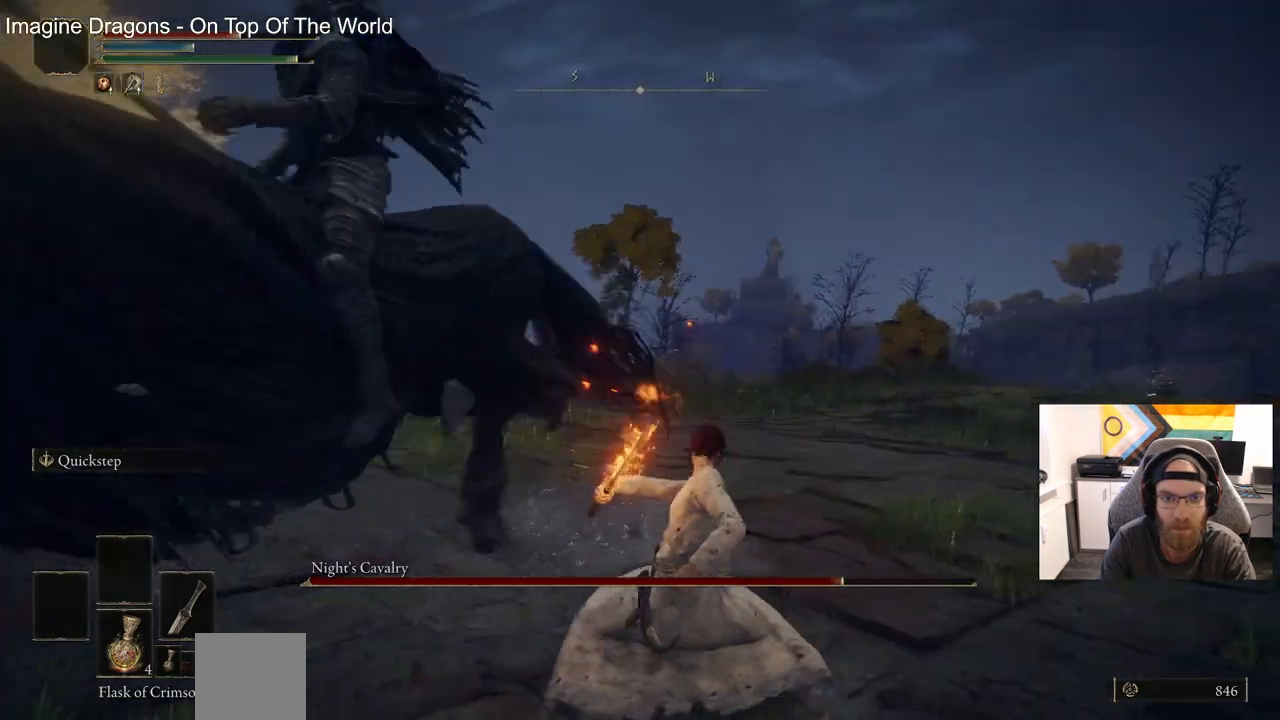
{"dt_ms": 500, "buttons": ["R2"], "left_stick": "up-left", "right_stick": "left", "events": [[167, "left_stick", "up-left"]]}
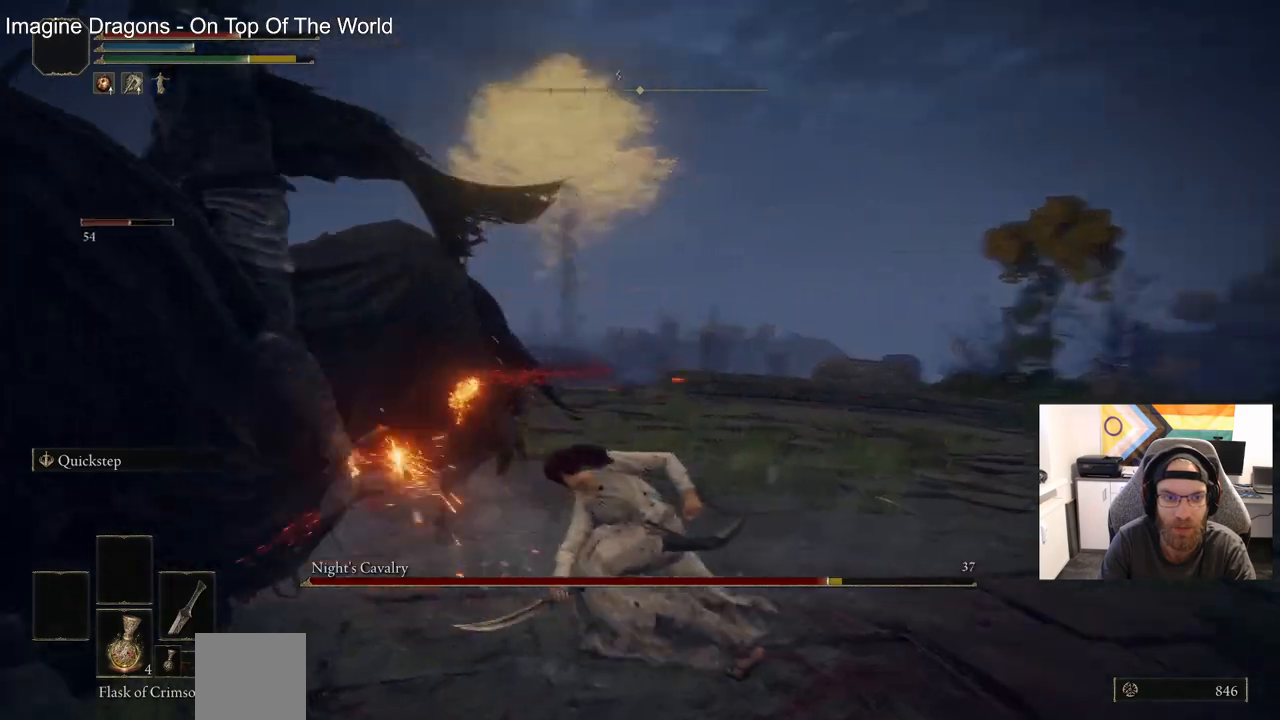
{"dt_ms": 500, "buttons": [], "left_stick": "up-left", "right_stick": "center", "events": [[67, "R2", "up"], [500, "right_stick", "center"]]}
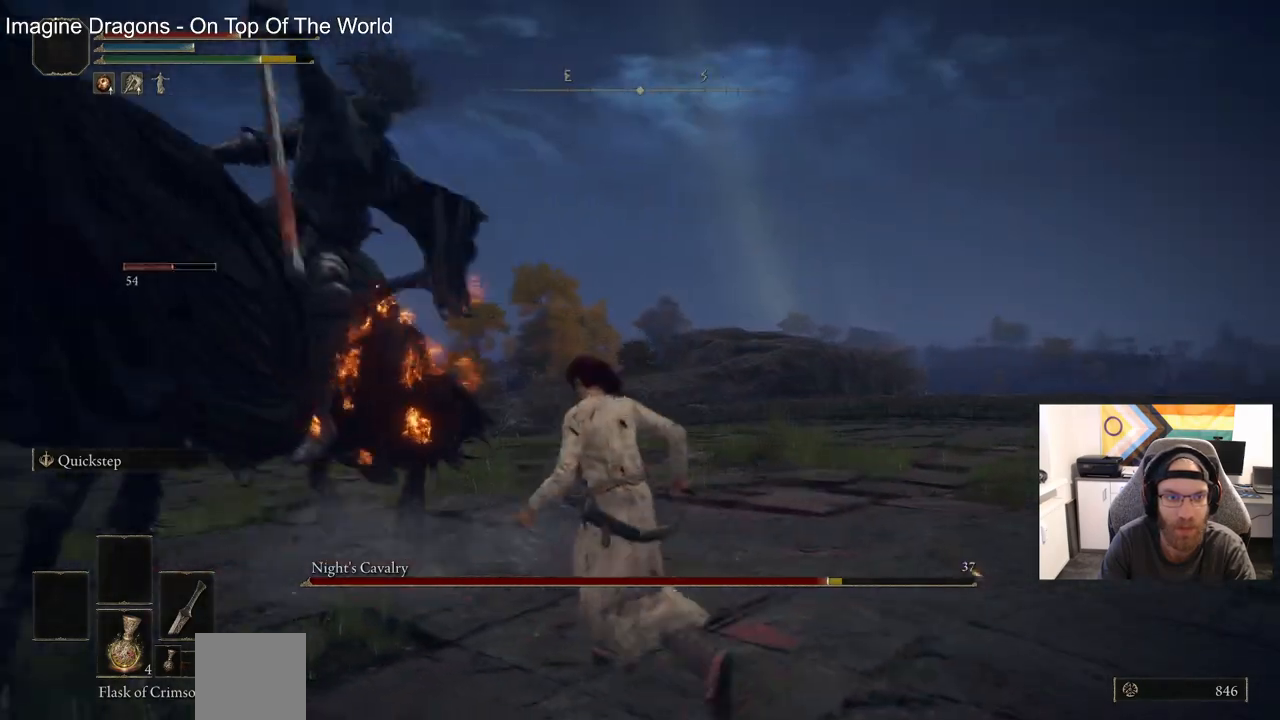
{"dt_ms": 500, "buttons": [], "left_stick": "up-left", "right_stick": "left", "events": [[100, "CIRCLE", "down"], [200, "CIRCLE", "up"], [500, "right_stick", "left"]]}
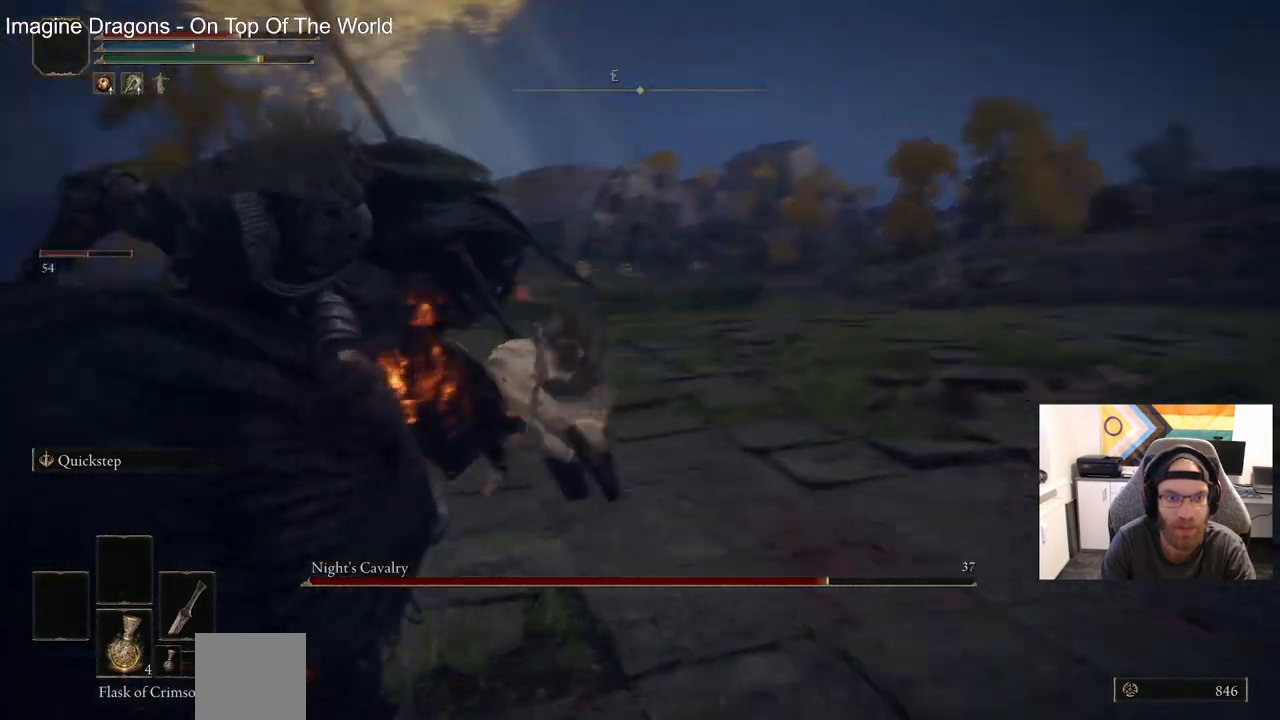
{"dt_ms": 500, "buttons": [], "left_stick": "up-left", "right_stick": "left", "events": []}
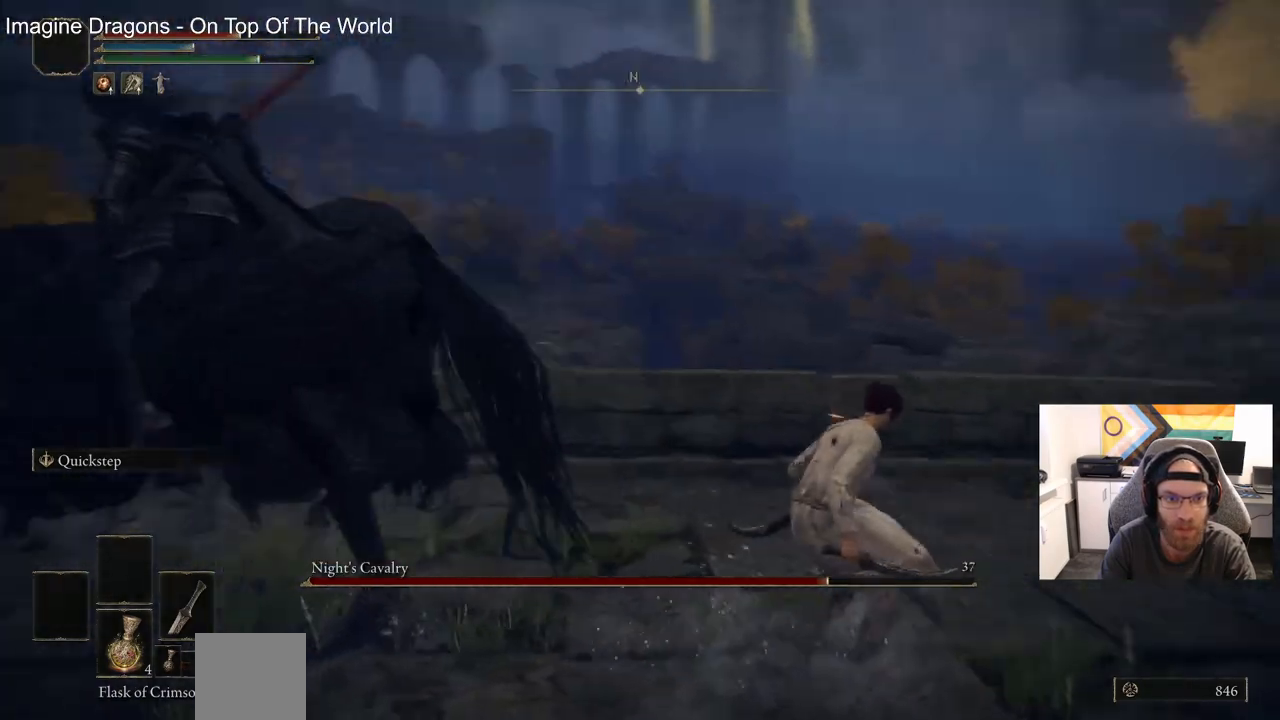
{"dt_ms": 500, "buttons": [], "left_stick": "up", "right_stick": "left", "events": [[233, "R1", "down"], [350, "left_stick", "up"], [383, "R1", "up"]]}
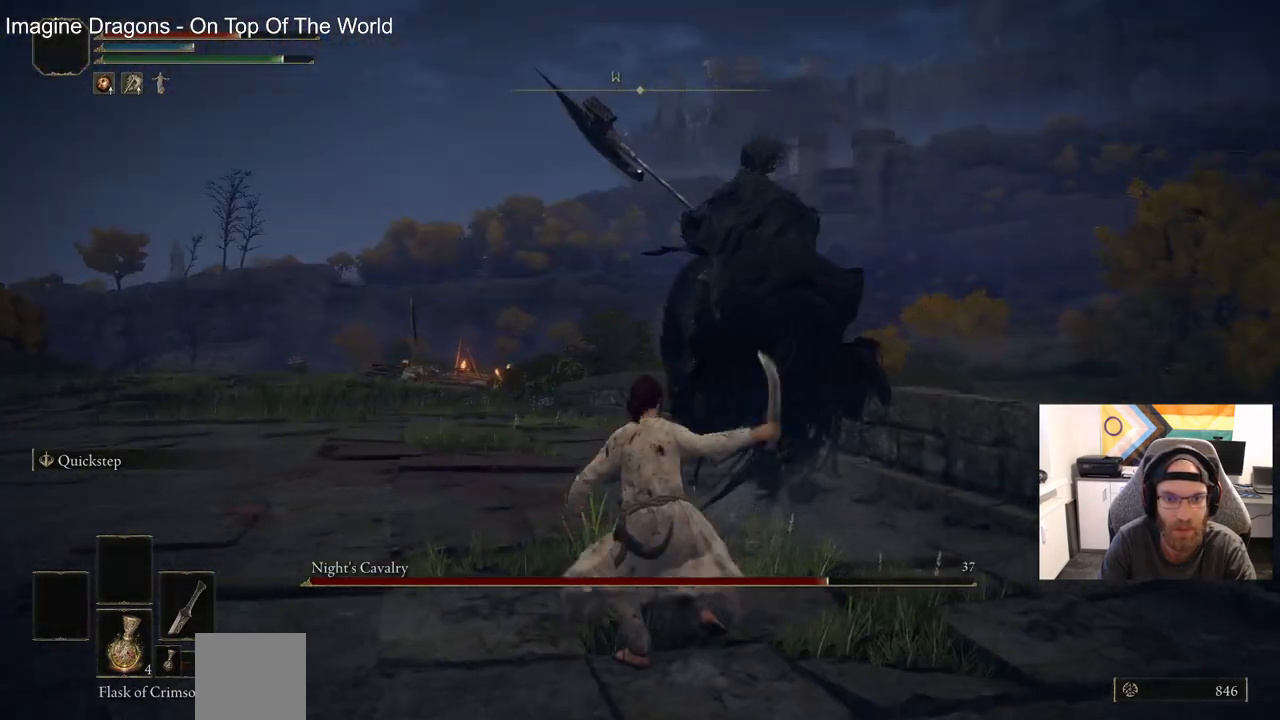
{"dt_ms": 500, "buttons": [], "left_stick": "up-left", "right_stick": "left", "events": [[283, "left_stick", "up-left"]]}
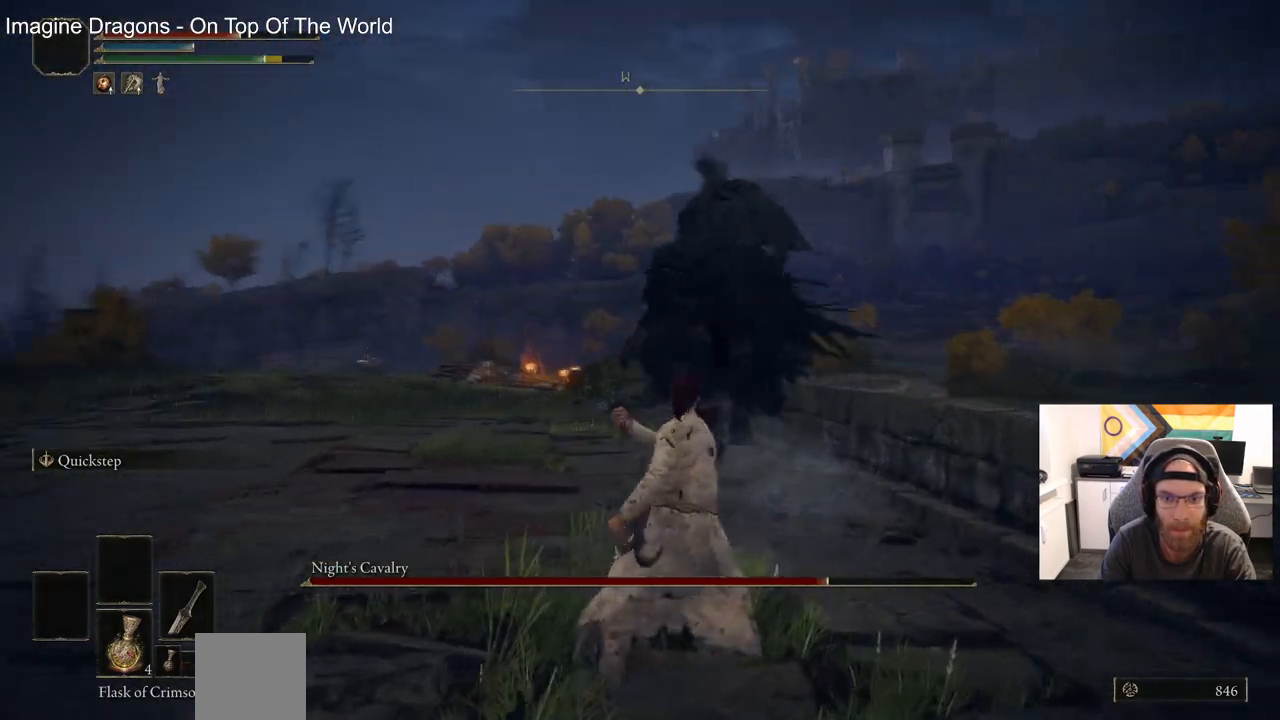
{"dt_ms": 500, "buttons": [], "left_stick": "up-left", "right_stick": "left", "events": []}
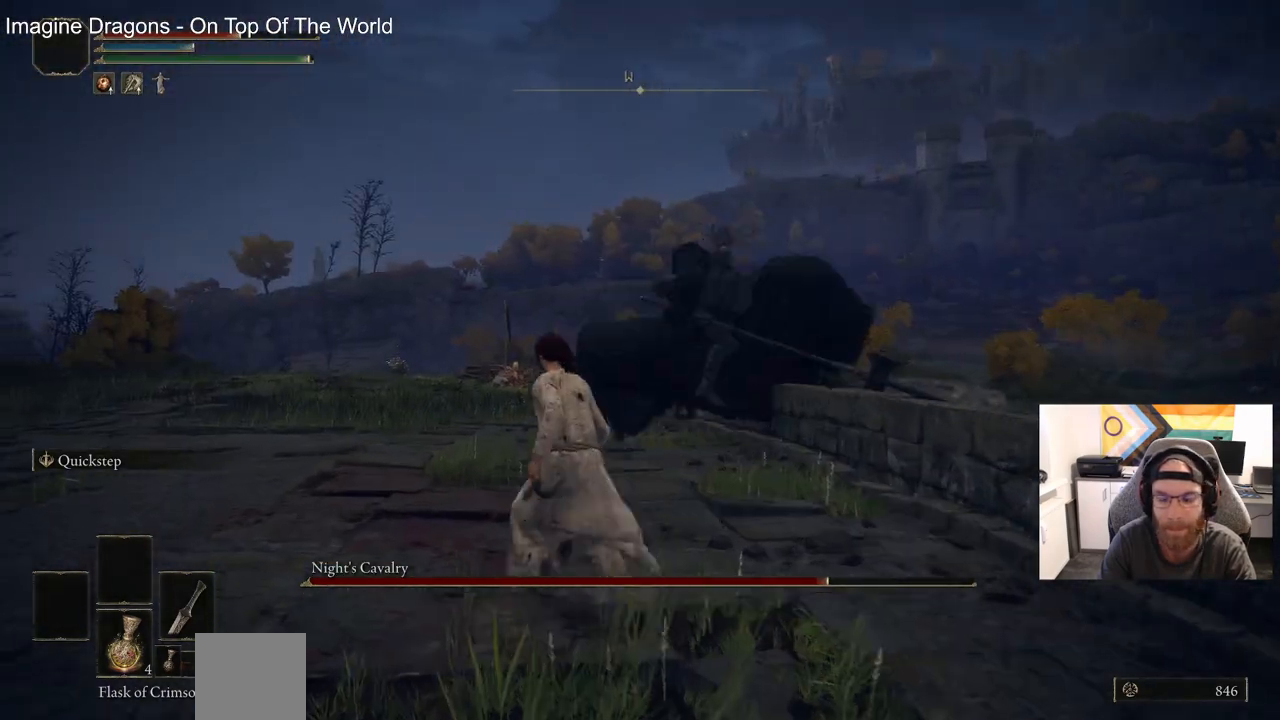
{"dt_ms": 500, "buttons": [], "left_stick": "up-left", "right_stick": "left", "events": []}
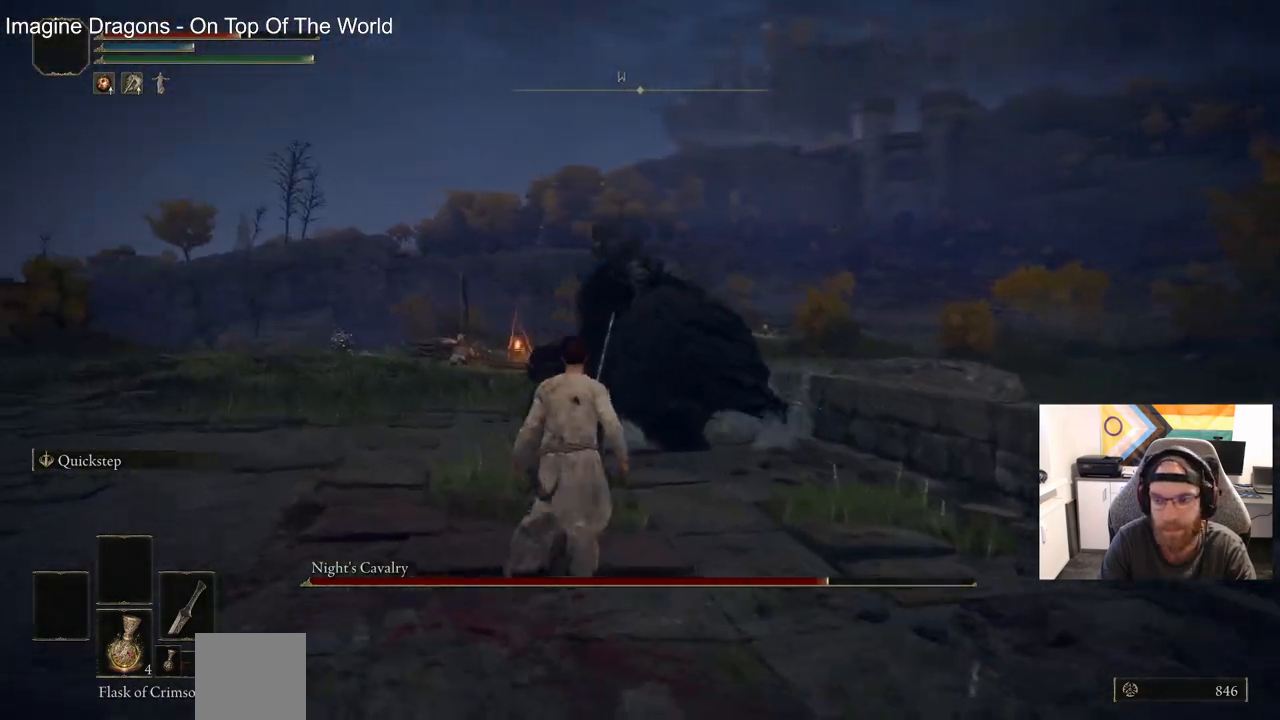
{"dt_ms": 500, "buttons": [], "left_stick": "up", "right_stick": "left", "events": [[433, "left_stick", "up"]]}
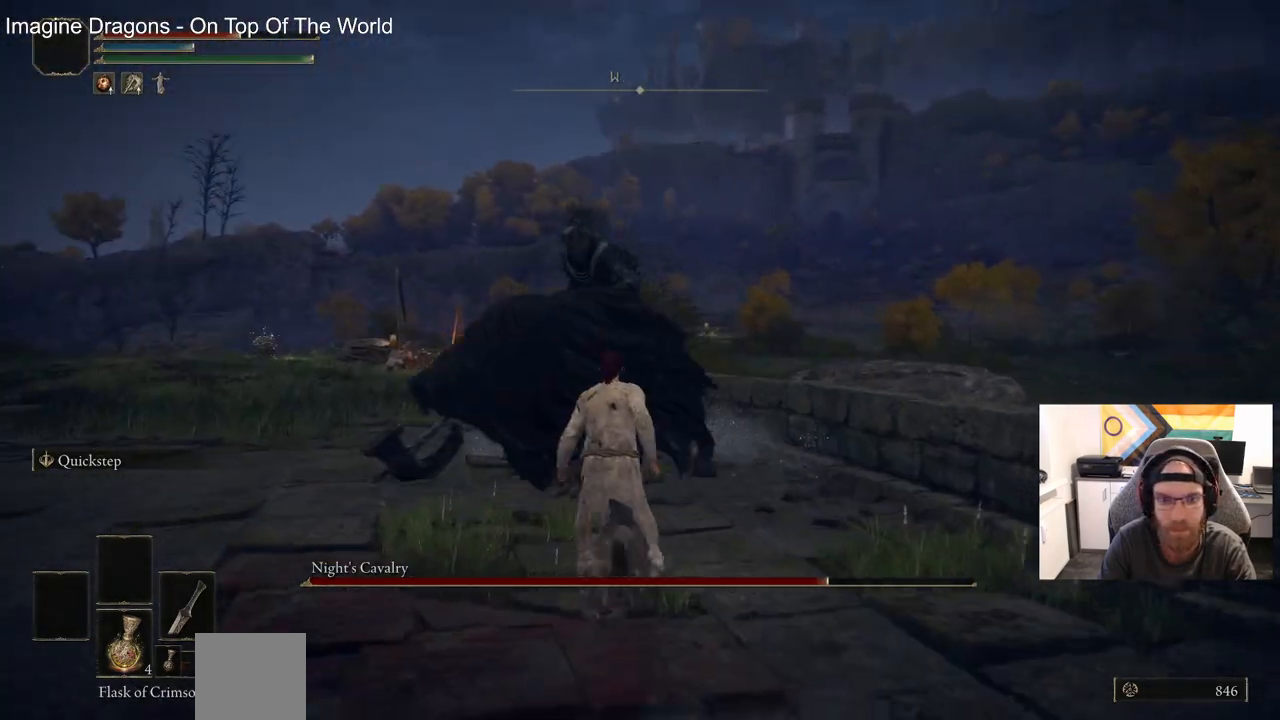
{"dt_ms": 500, "buttons": [], "left_stick": "up", "right_stick": "left", "events": [[17, "R1", "down"], [167, "R1", "up"]]}
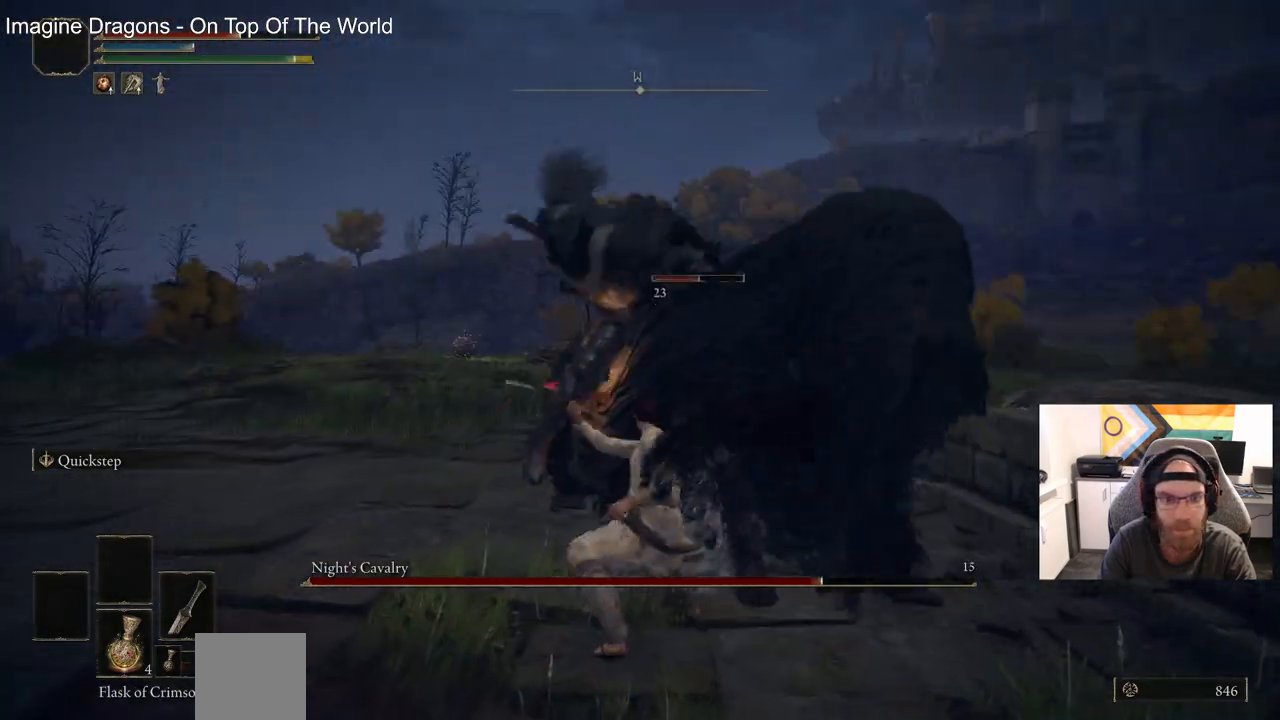
{"dt_ms": 500, "buttons": [], "left_stick": "up-right", "right_stick": "down-right", "events": [[100, "CIRCLE", "down"], [167, "CIRCLE", "up"], [233, "right_stick", "center"], [467, "left_stick", "up-right"], [500, "right_stick", "down-right"]]}
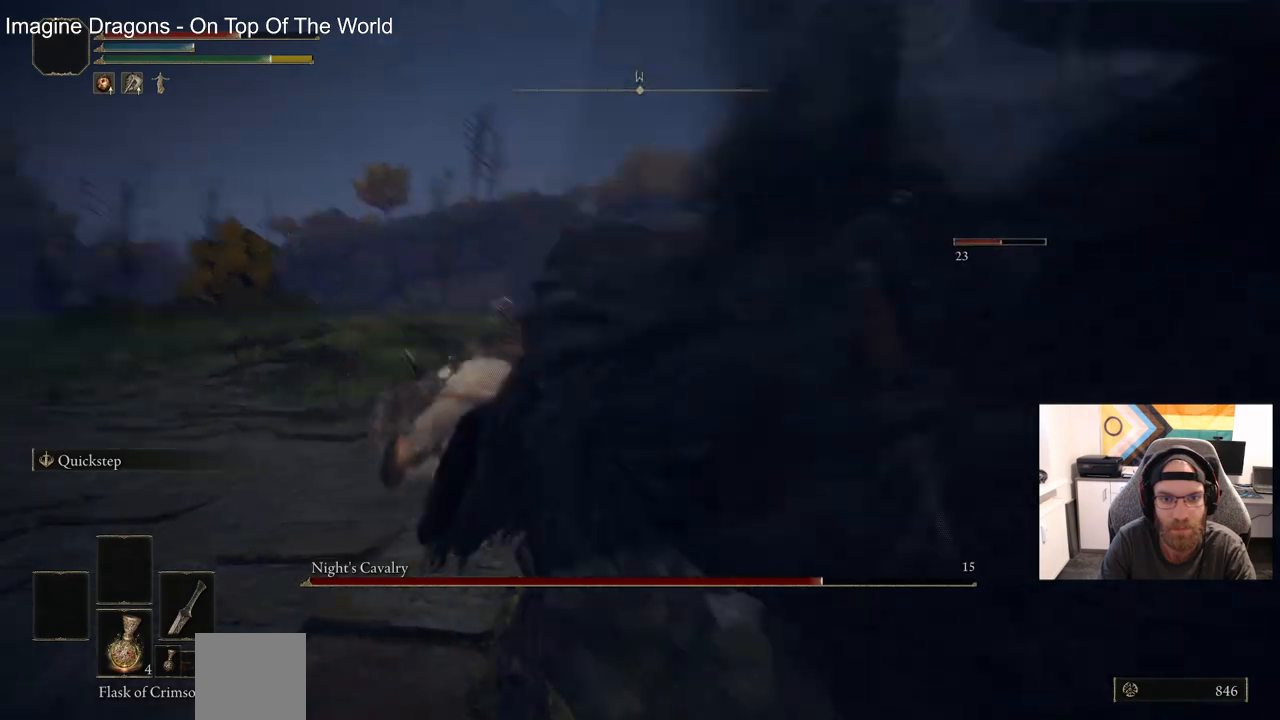
{"dt_ms": 500, "buttons": [], "left_stick": "up-right", "right_stick": "down-right", "events": []}
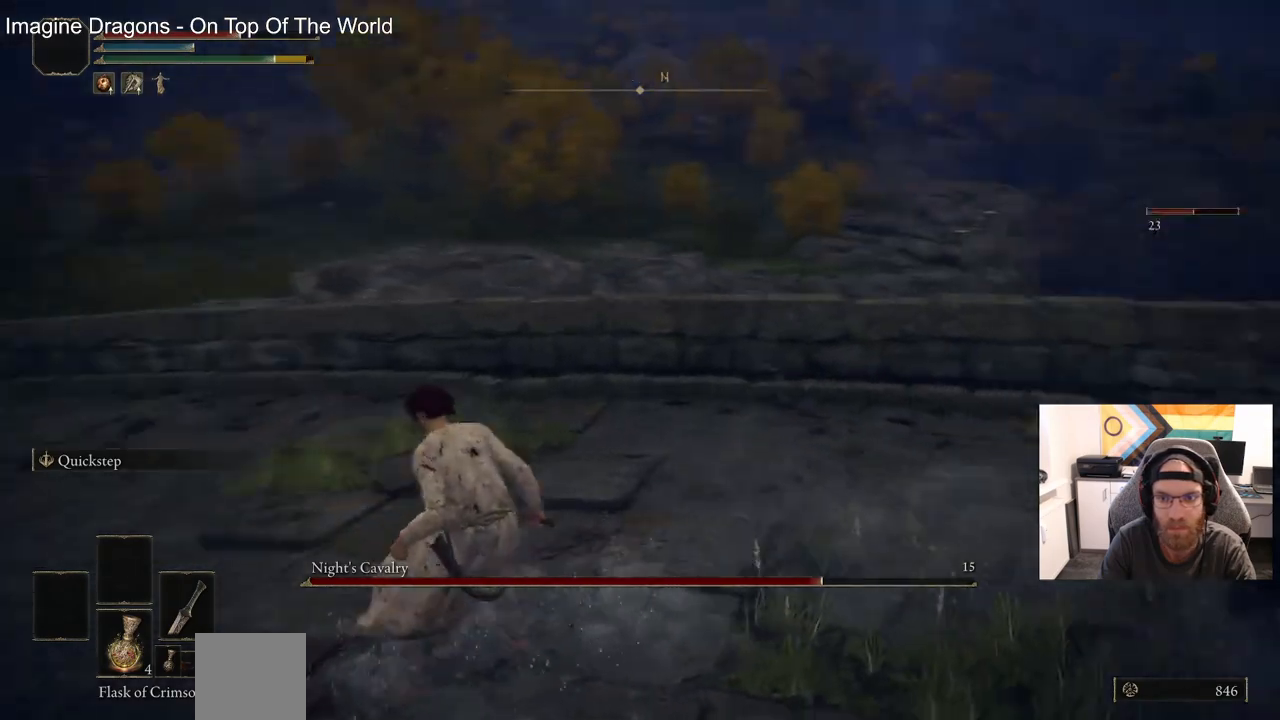
{"dt_ms": 500, "buttons": [], "left_stick": "up", "right_stick": "center", "events": [[433, "left_stick", "up"], [467, "right_stick", "center"]]}
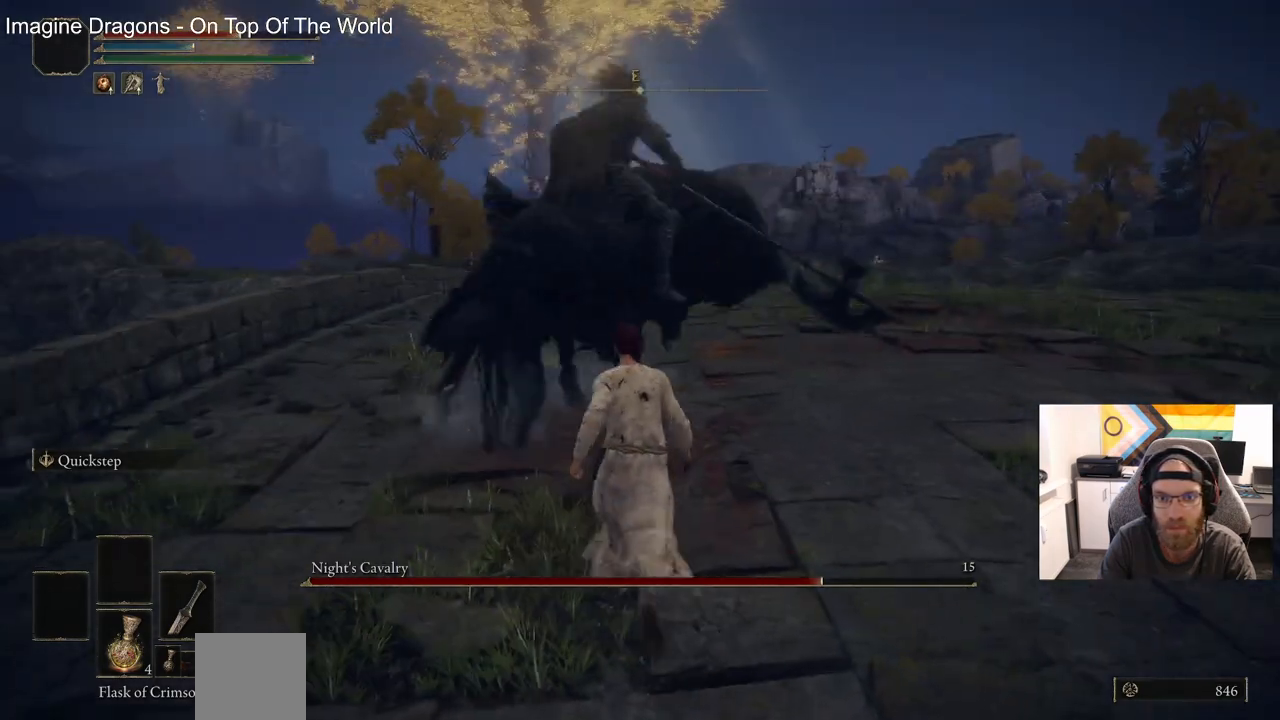
{"dt_ms": 500, "buttons": [], "left_stick": "up", "right_stick": "center", "events": []}
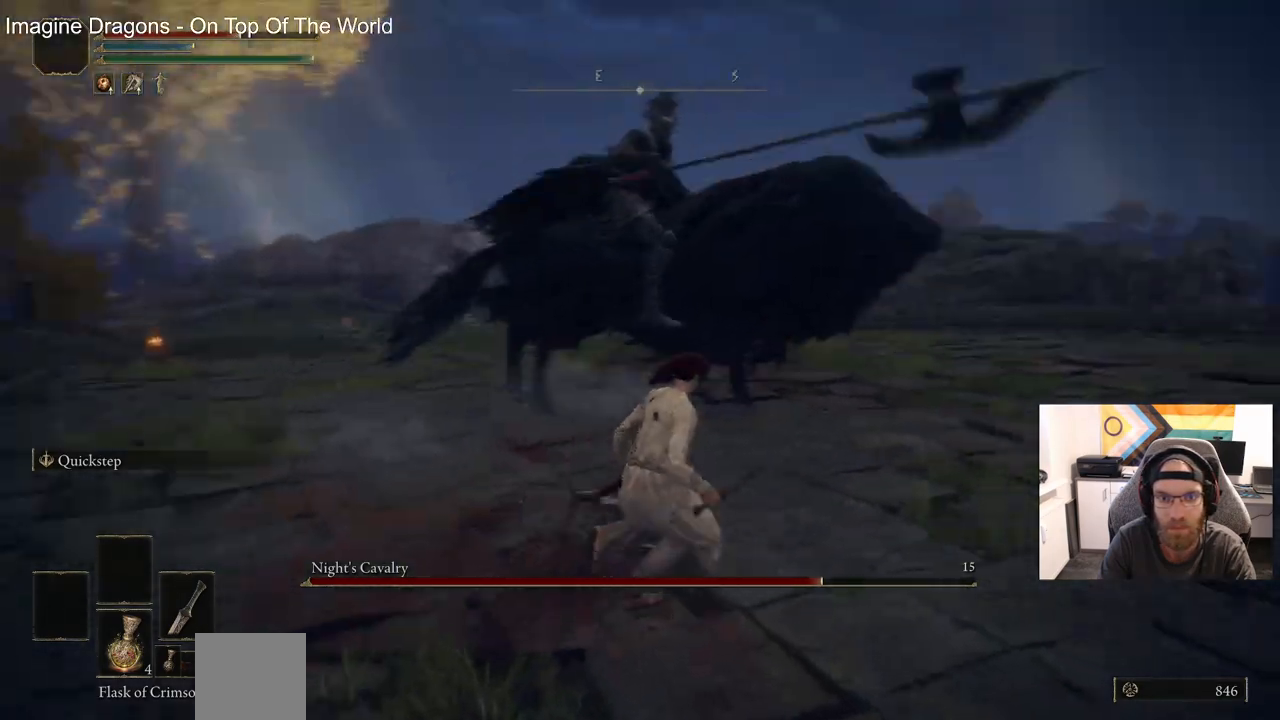
{"dt_ms": 500, "buttons": ["CIRCLE"], "left_stick": "up", "right_stick": "center", "events": [[433, "CIRCLE", "down"]]}
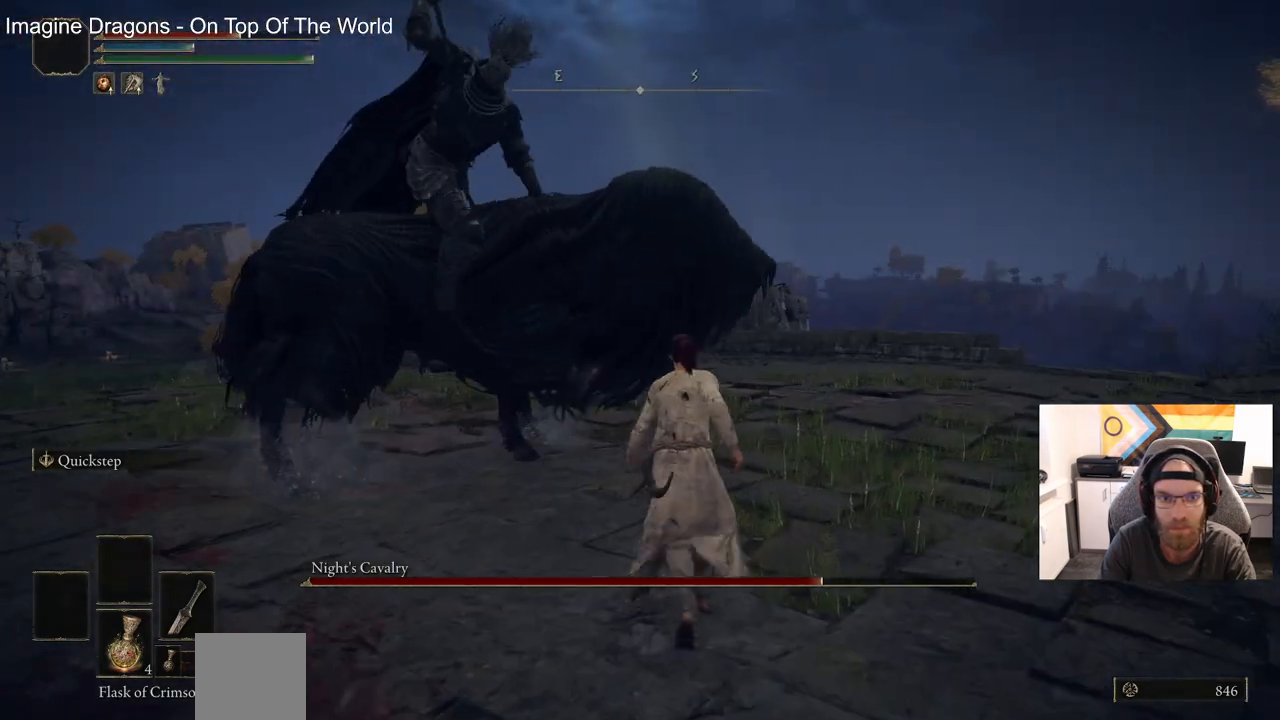
{"dt_ms": 500, "buttons": [], "left_stick": "up", "right_stick": "center", "events": [[67, "CIRCLE", "up"]]}
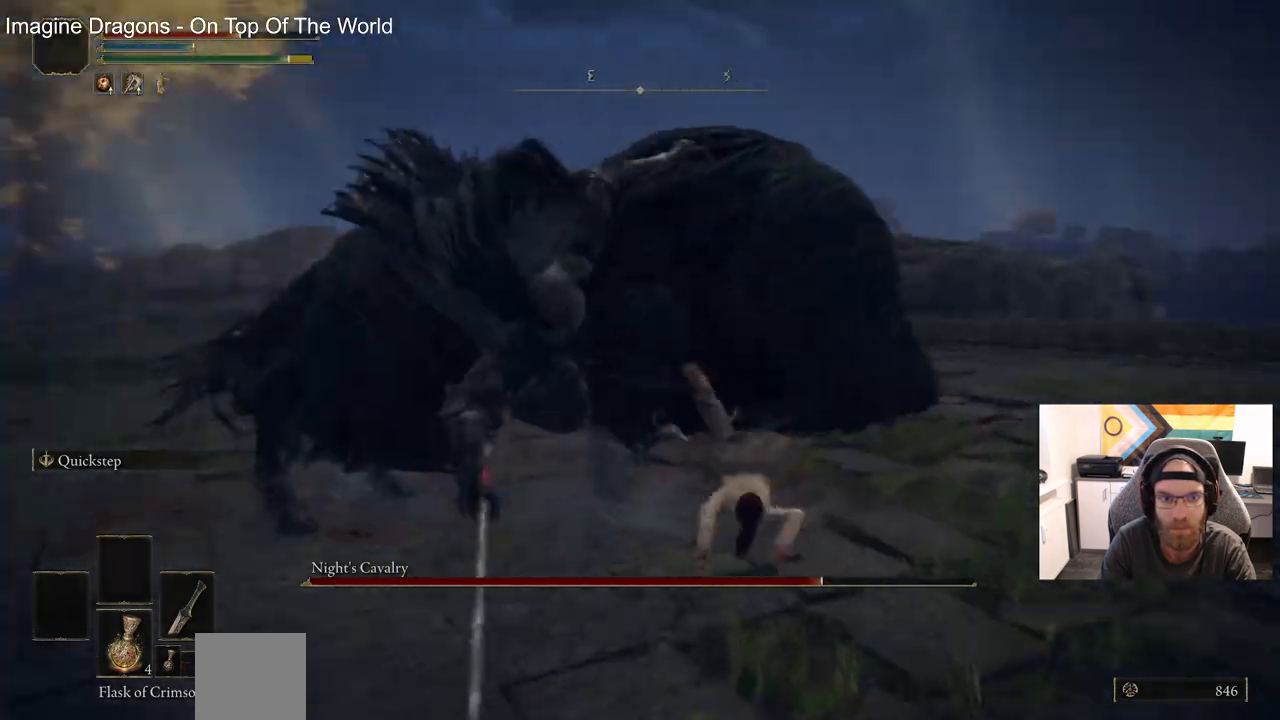
{"dt_ms": 500, "buttons": [], "left_stick": "up", "right_stick": "center", "events": [[150, "R1", "down"], [300, "R1", "up"]]}
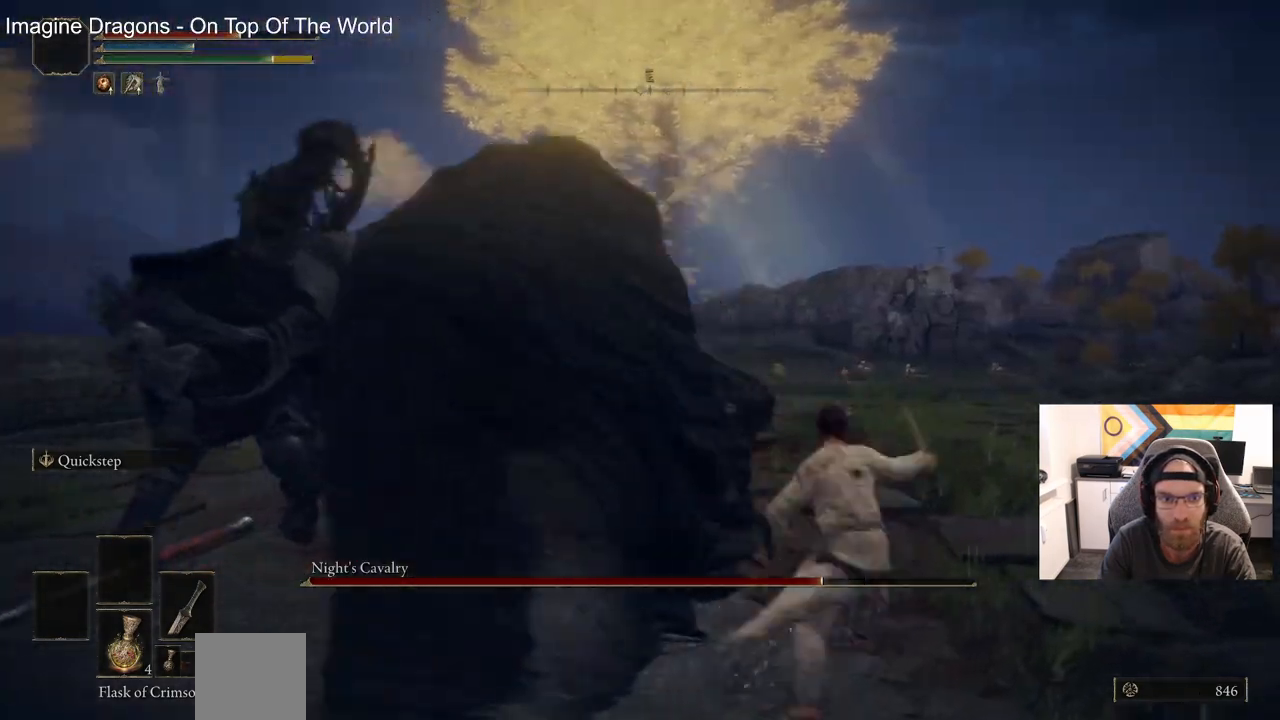
{"dt_ms": 500, "buttons": [], "left_stick": "up", "right_stick": "left", "events": [[33, "right_stick", "left"], [217, "R1", "down"], [383, "R1", "up"]]}
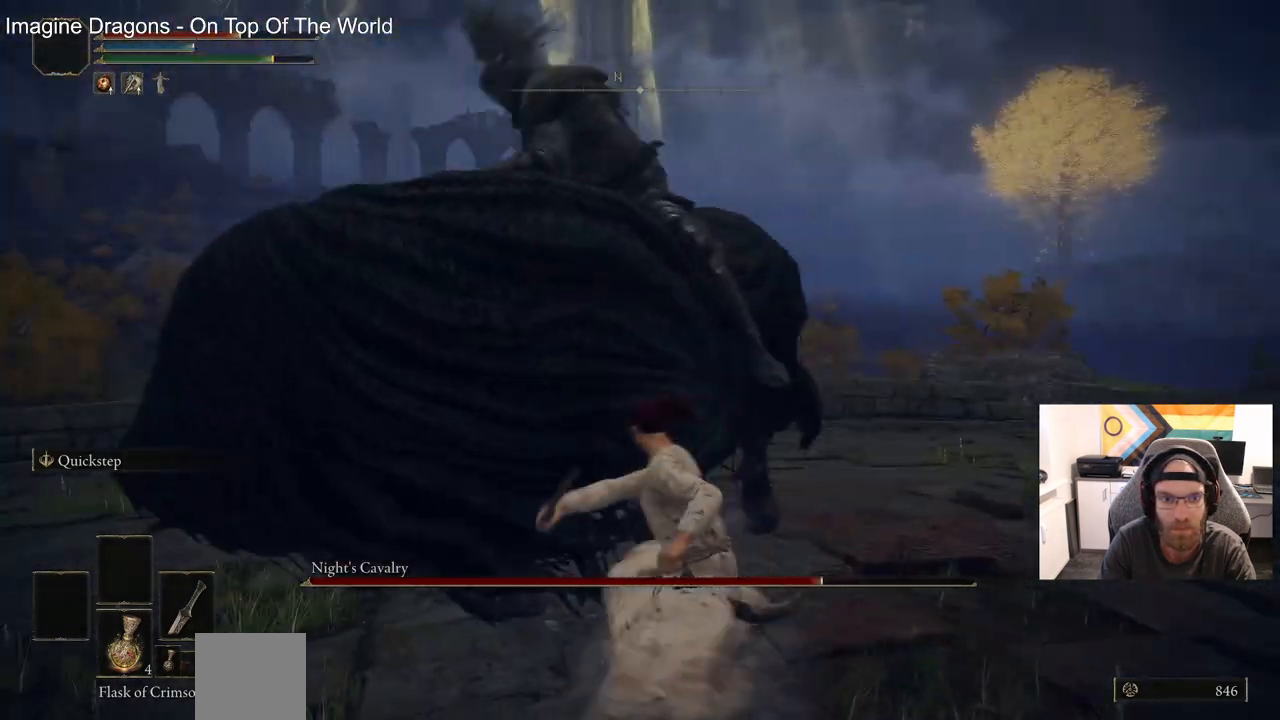
{"dt_ms": 500, "buttons": [], "left_stick": "up", "right_stick": "left", "events": [[167, "R1", "down"], [300, "R1", "up"]]}
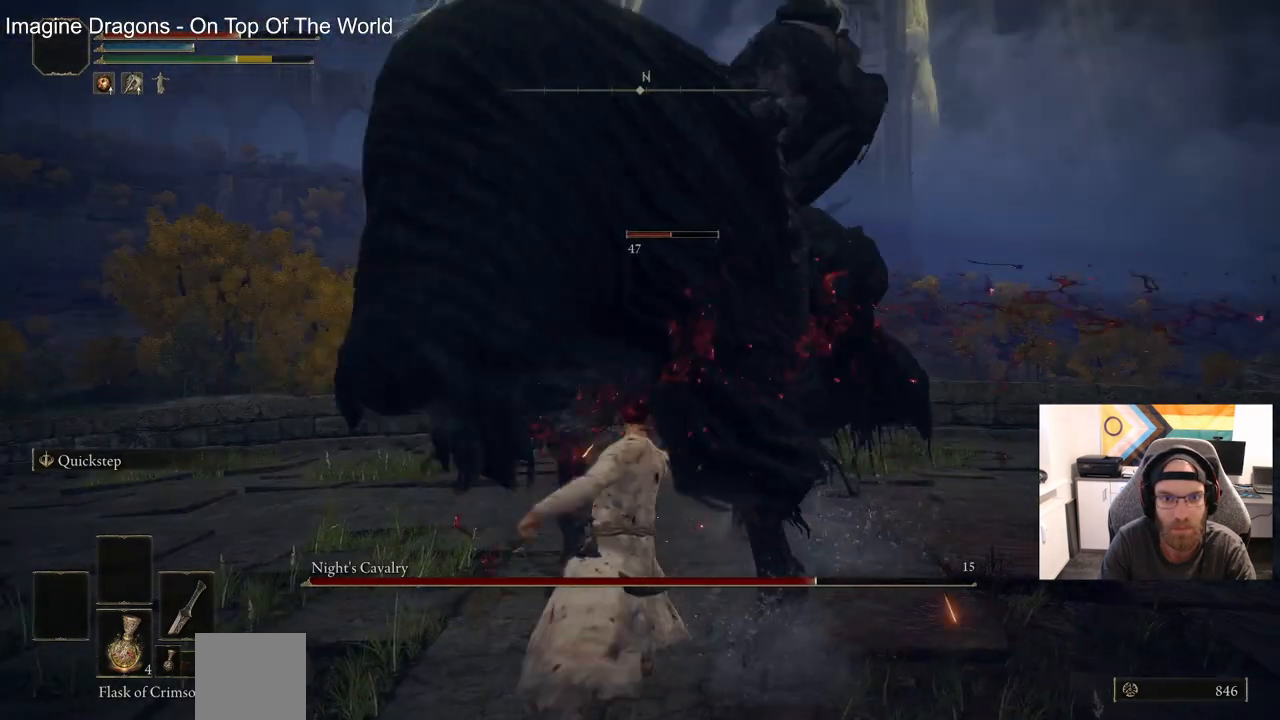
{"dt_ms": 500, "buttons": [], "left_stick": "up", "right_stick": "left", "events": [[183, "R1", "down"], [333, "R1", "up"]]}
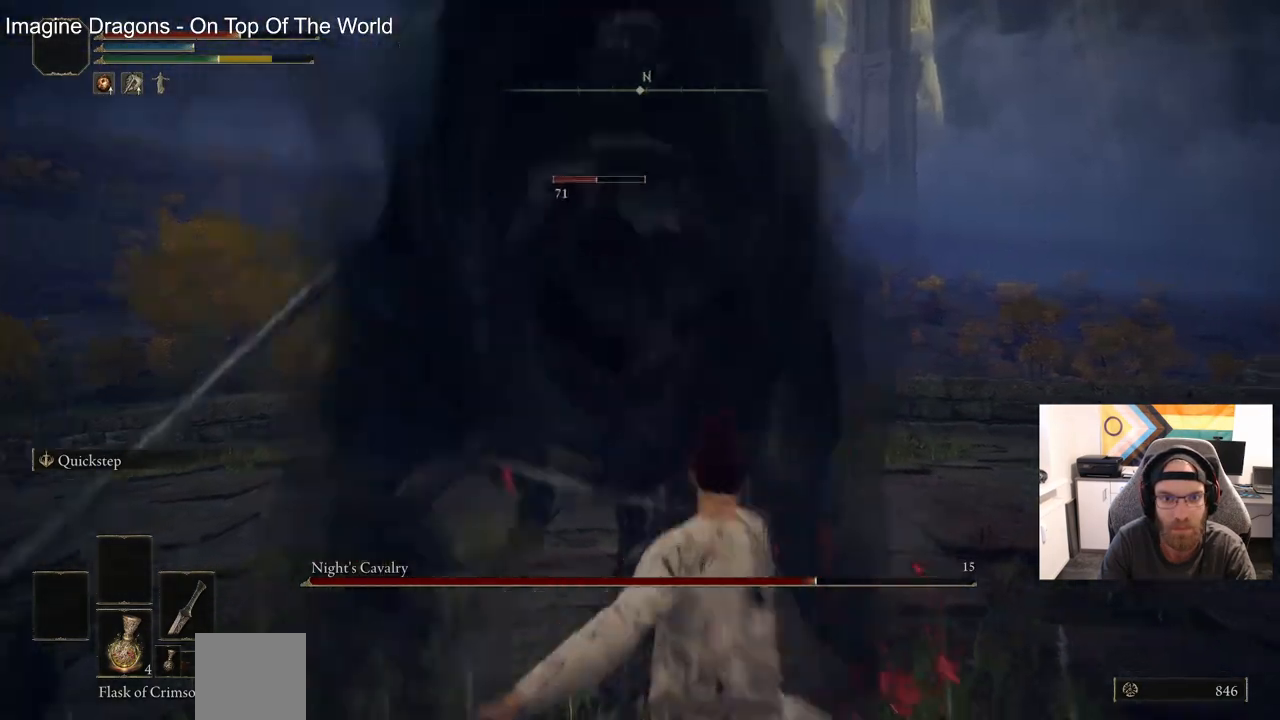
{"dt_ms": 500, "buttons": ["CIRCLE"], "left_stick": "up", "right_stick": "center", "events": [[300, "right_stick", "center"], [400, "CIRCLE", "down"]]}
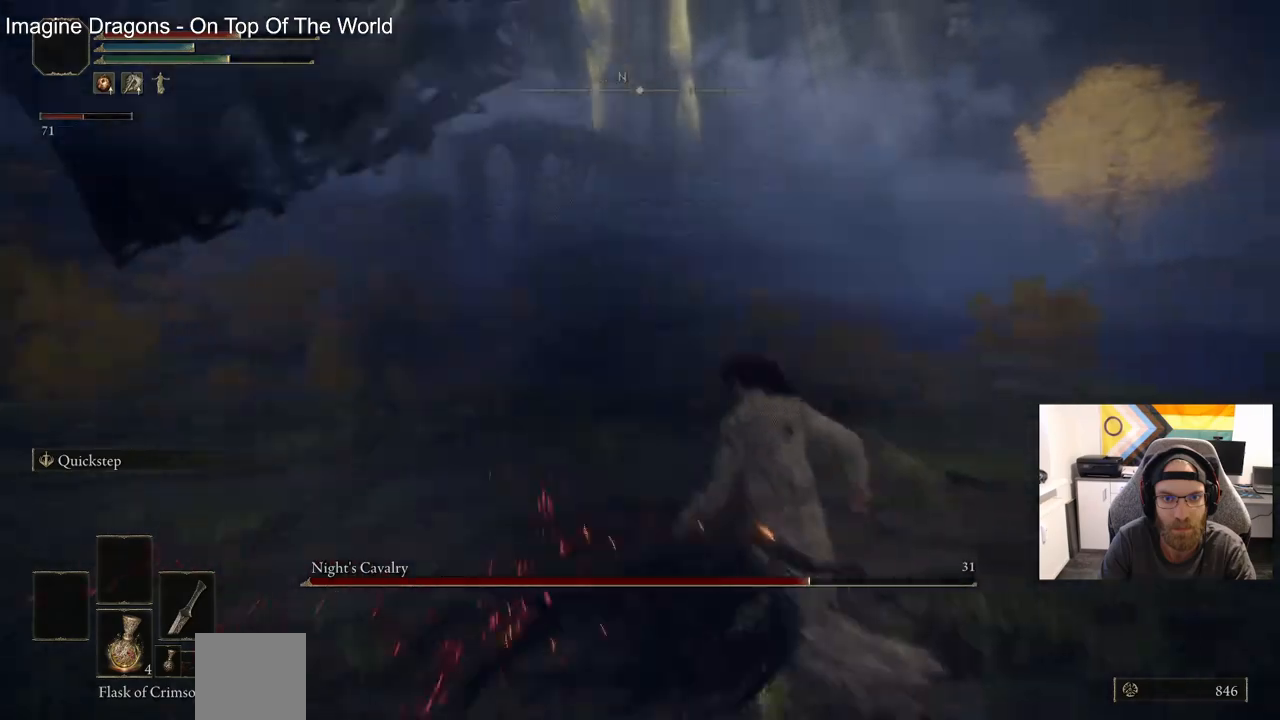
{"dt_ms": 500, "buttons": [], "left_stick": "left", "right_stick": "center", "events": [[17, "CIRCLE", "up"], [67, "left_stick", "left"]]}
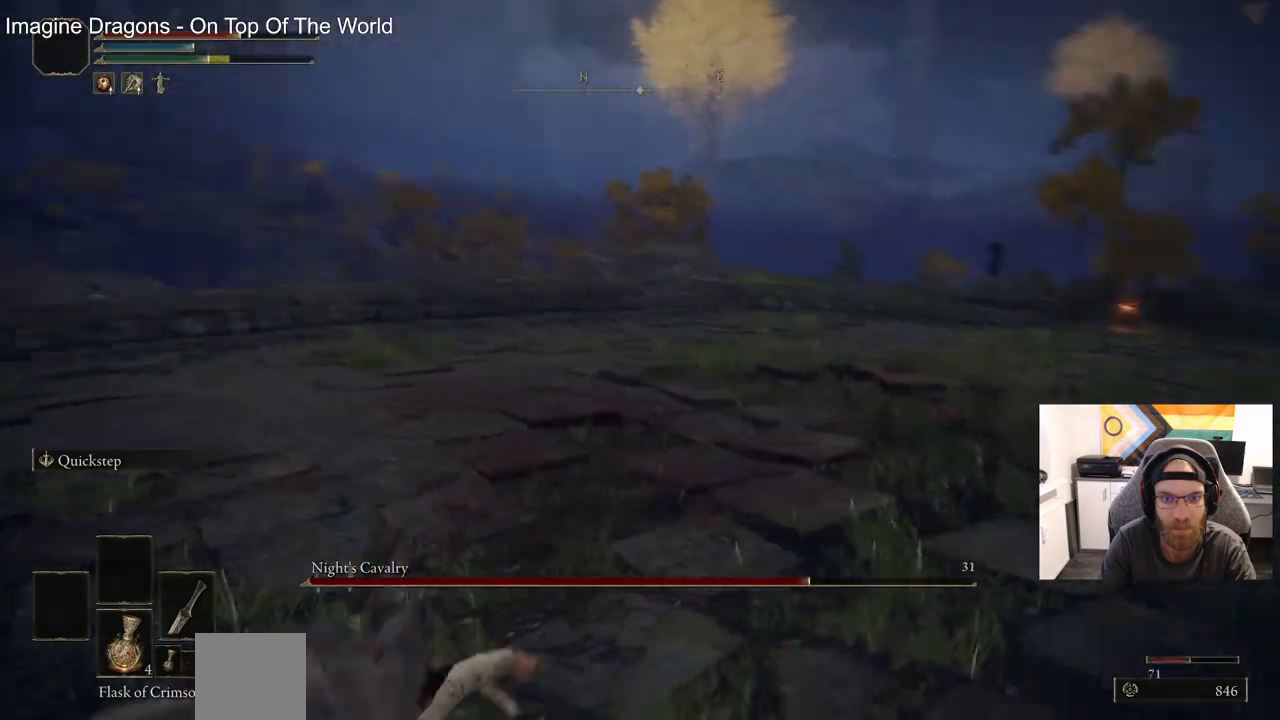
{"dt_ms": 500, "buttons": [], "left_stick": "down-left", "right_stick": "center", "events": [[200, "left_stick", "down-left"]]}
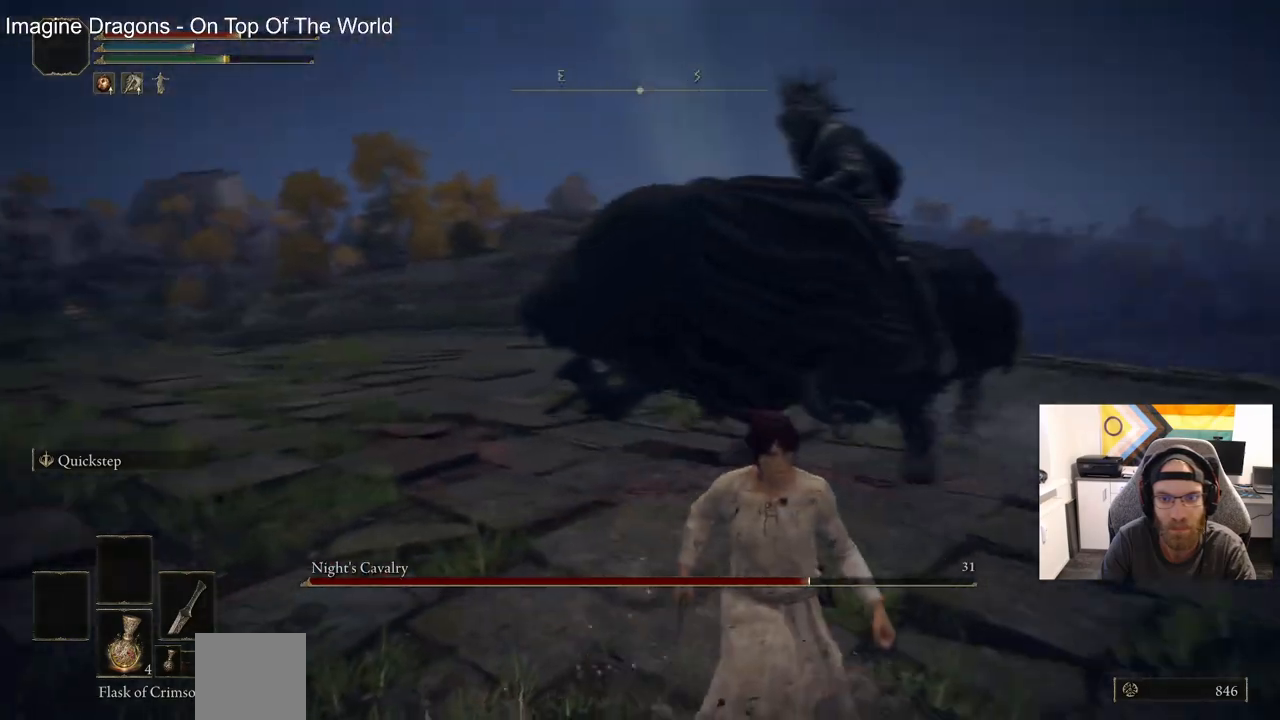
{"dt_ms": 500, "buttons": [], "left_stick": "left", "right_stick": "center", "events": [[400, "left_stick", "left"]]}
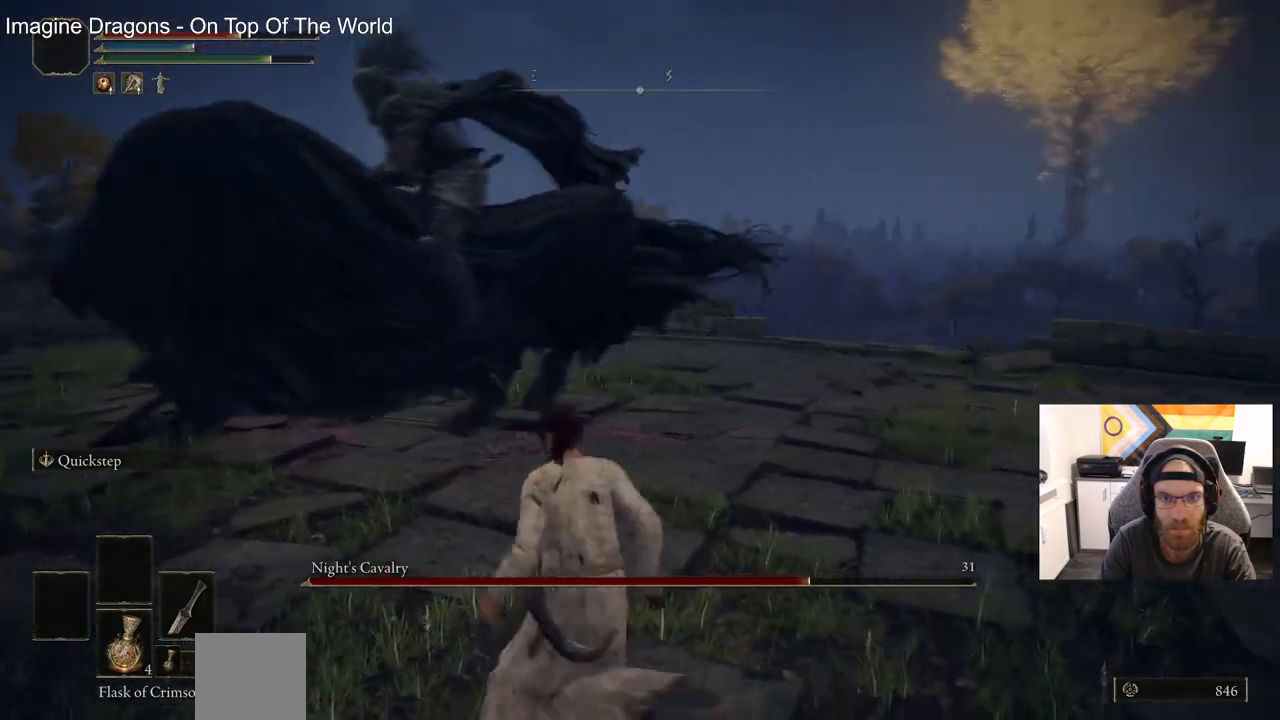
{"dt_ms": 500, "buttons": [], "left_stick": "up-left", "right_stick": "left", "events": [[17, "left_stick", "up-left"], [283, "right_stick", "left"]]}